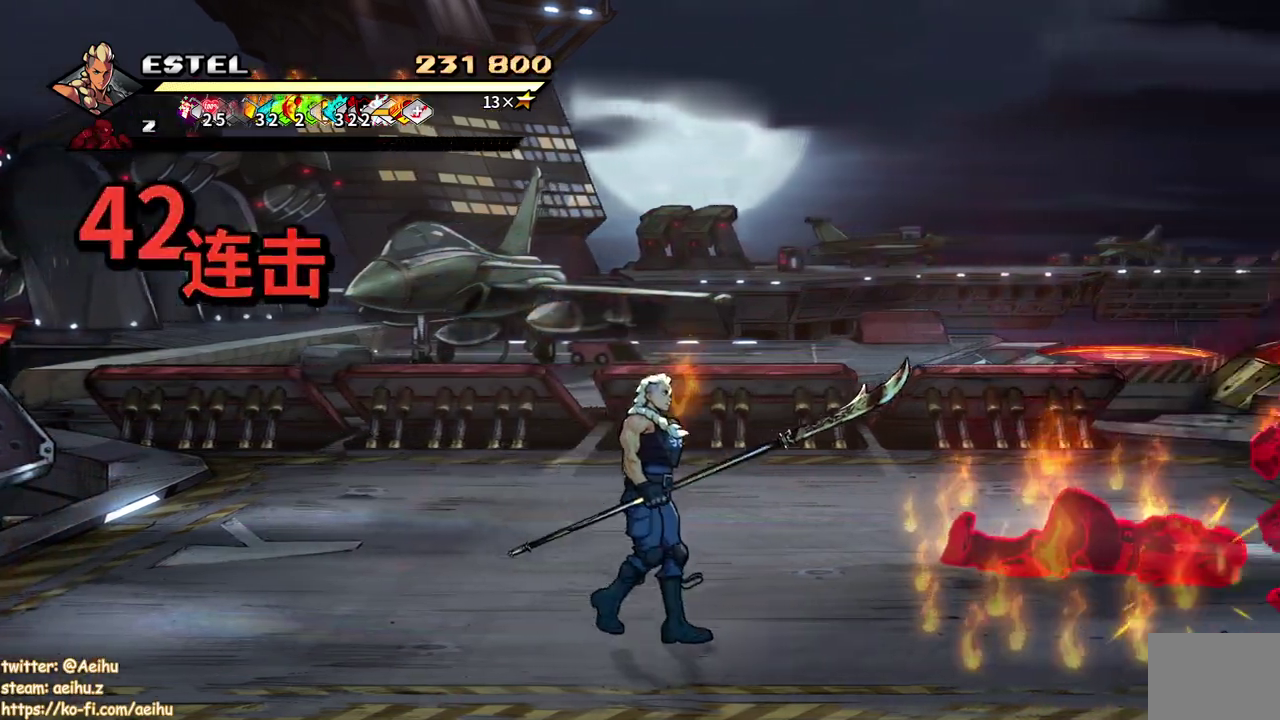
Gameplay with a controller (PlayStation layout); each line is a JSON object with the inputs held at the frame after it. "events" lists button and stick changes between this image and that frame as [ms after this image, input, new state], when the widget could be followed in between. Not read: L3 R2 R3 left_stick right_stick.
{"buttons": ["DPAD_DOWN", "DPAD_RIGHT"], "events": [[50, "DPAD_DOWN", "up"], [117, "DPAD_UP", "down"], [350, "DPAD_UP", "up"], [450, "DPAD_DOWN", "down"]]}
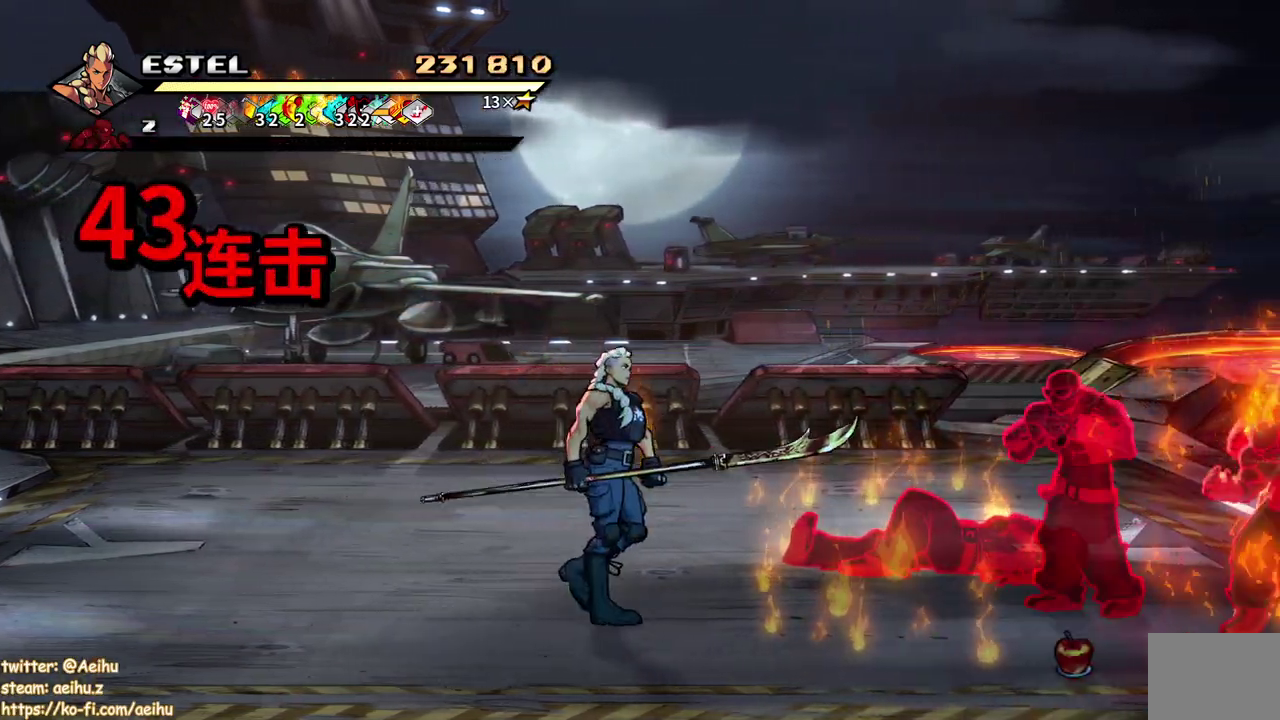
{"buttons": [], "events": [[117, "SQUARE", "down"], [150, "DPAD_DOWN", "up"], [150, "DPAD_RIGHT", "up"], [367, "SQUARE", "up"]]}
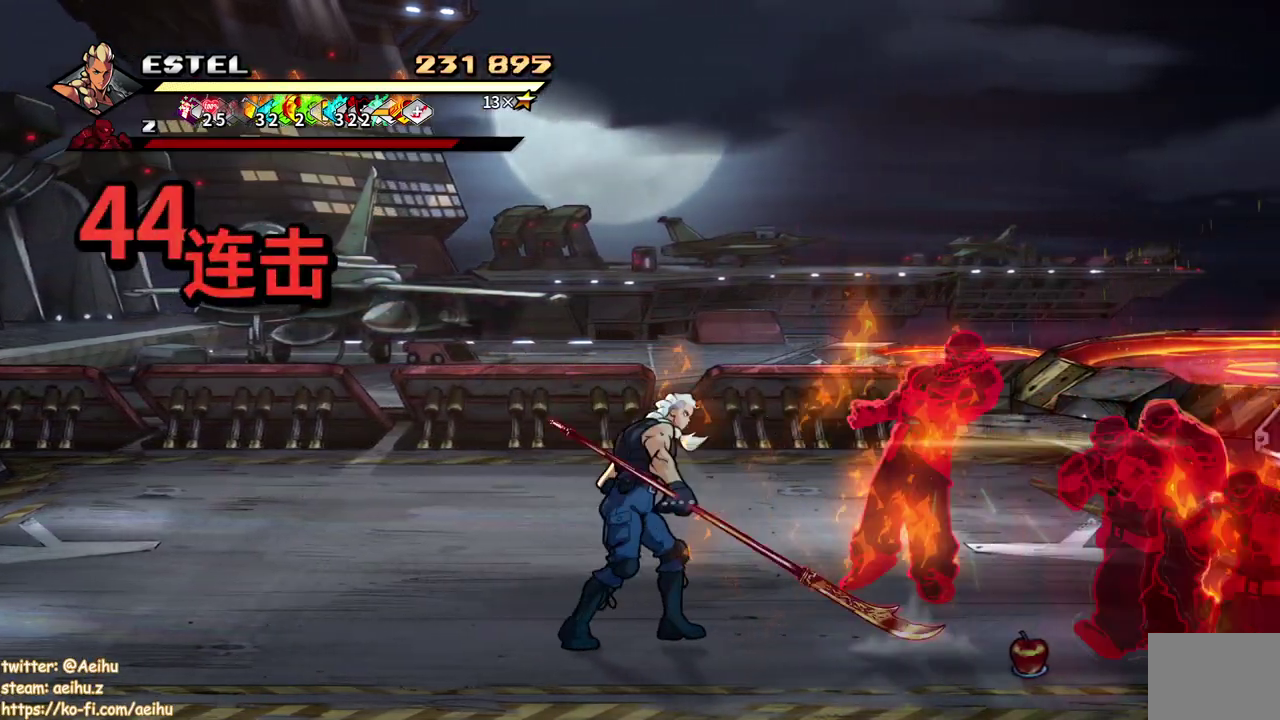
{"buttons": ["SQUARE"], "events": [[250, "SQUARE", "down"], [367, "SQUARE", "up"], [417, "SQUARE", "down"]]}
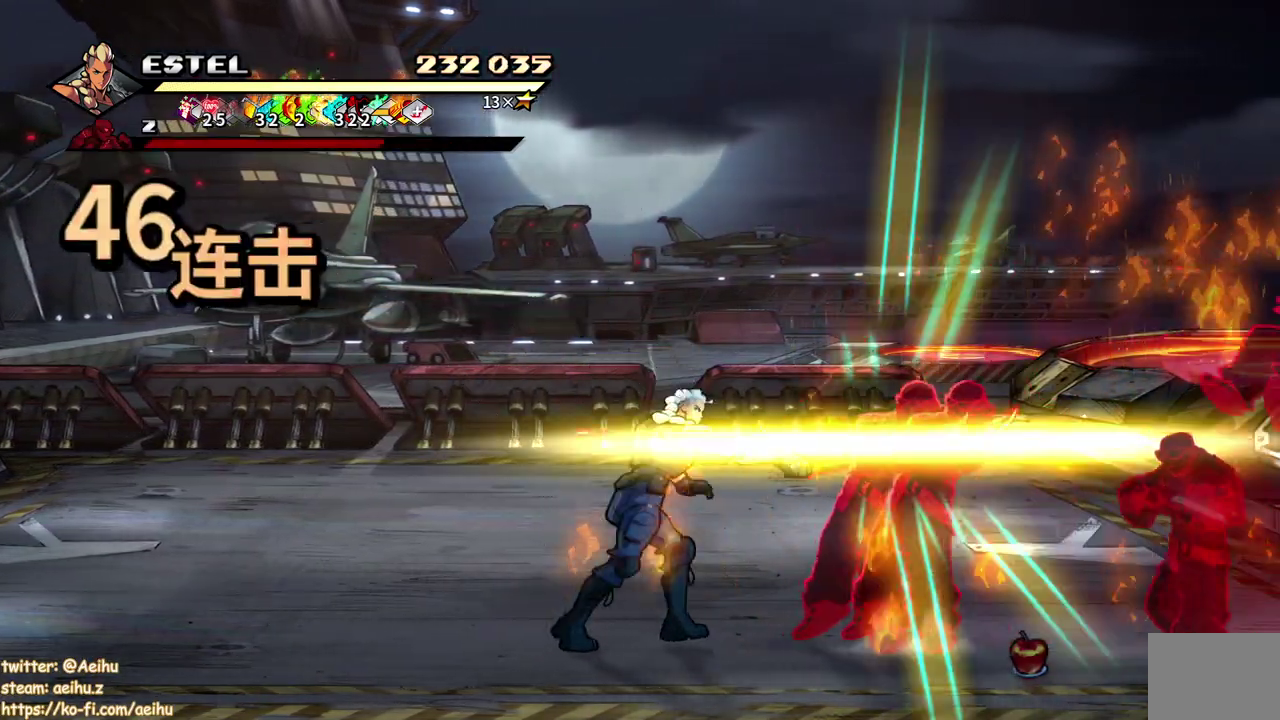
{"buttons": [], "events": [[17, "SQUARE", "up"], [367, "SQUARE", "down"], [467, "SQUARE", "up"]]}
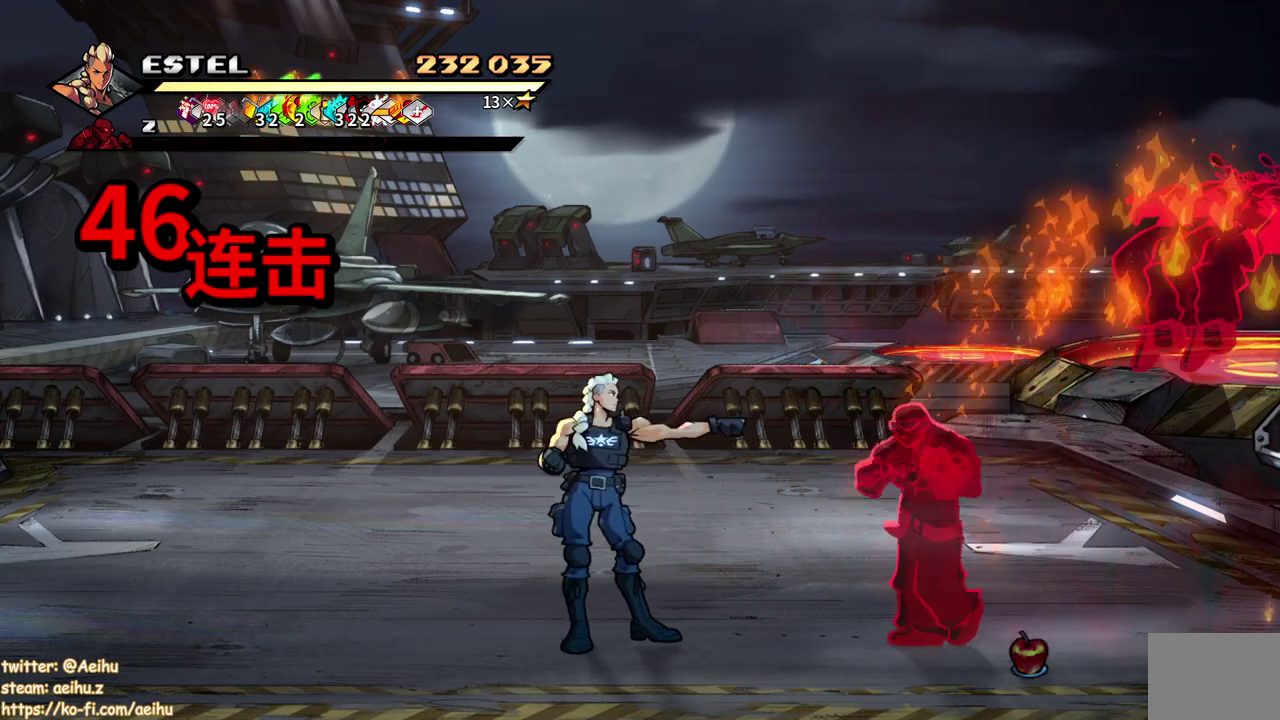
{"buttons": ["SQUARE"], "events": [[50, "SQUARE", "down"], [133, "SQUARE", "up"], [200, "SQUARE", "down"], [283, "SQUARE", "up"], [350, "SQUARE", "down"], [450, "SQUARE", "up"], [500, "SQUARE", "down"]]}
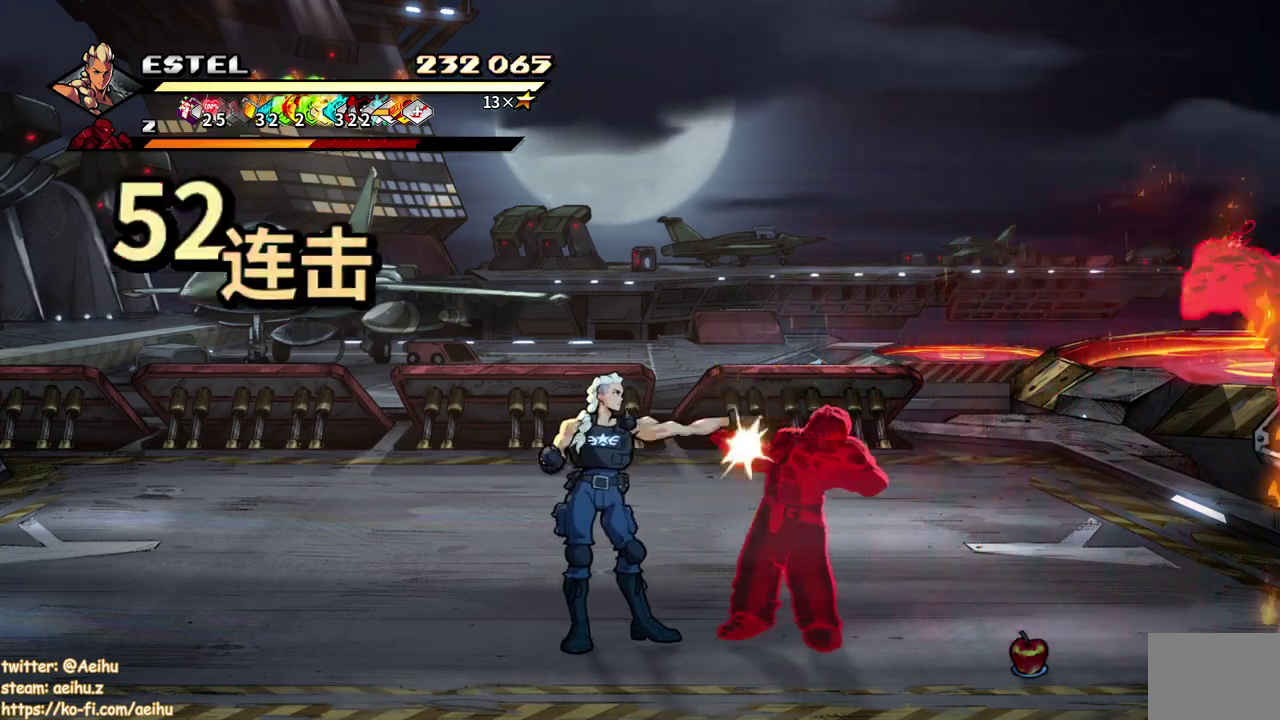
{"buttons": ["SQUARE"], "events": [[100, "SQUARE", "up"], [150, "SQUARE", "down"], [250, "SQUARE", "up"], [317, "SQUARE", "down"], [417, "SQUARE", "up"], [483, "SQUARE", "down"]]}
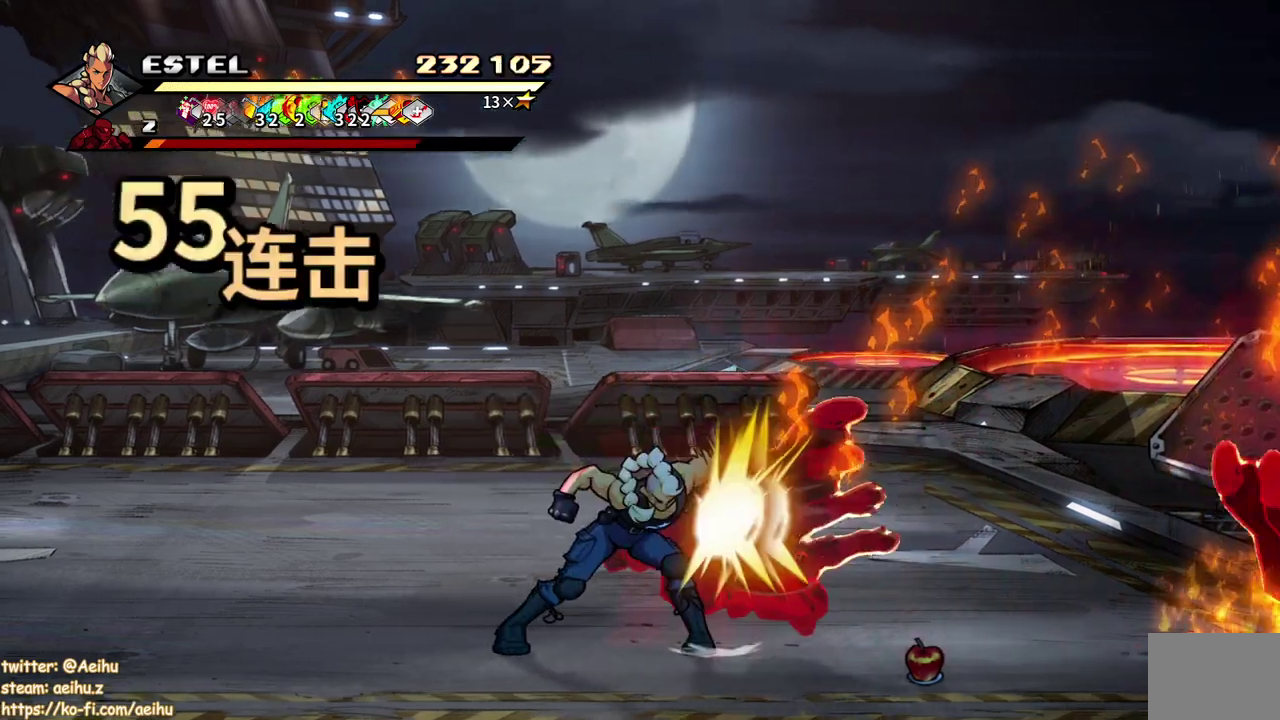
{"buttons": ["SQUARE"], "events": [[67, "SQUARE", "up"], [133, "SQUARE", "down"], [233, "SQUARE", "up"], [300, "SQUARE", "down"], [400, "SQUARE", "up"], [450, "SQUARE", "down"]]}
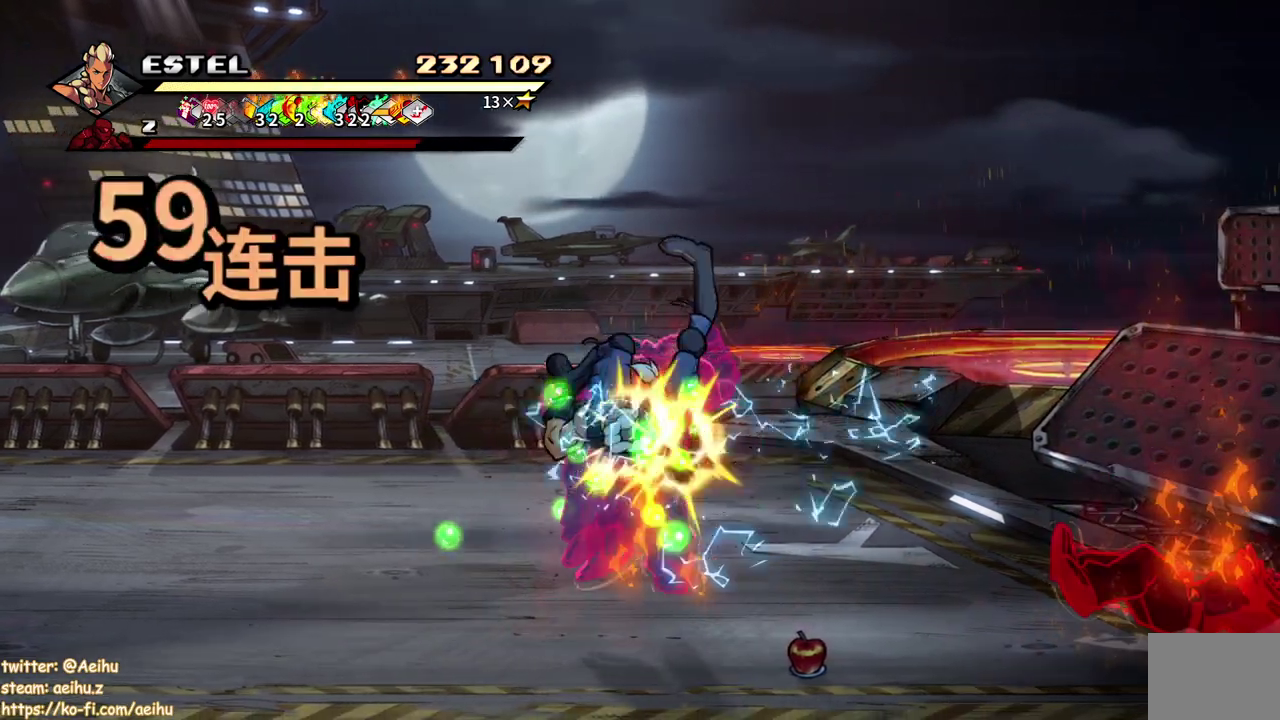
{"buttons": ["DPAD_RIGHT"], "events": [[67, "SQUARE", "up"], [500, "DPAD_RIGHT", "down"]]}
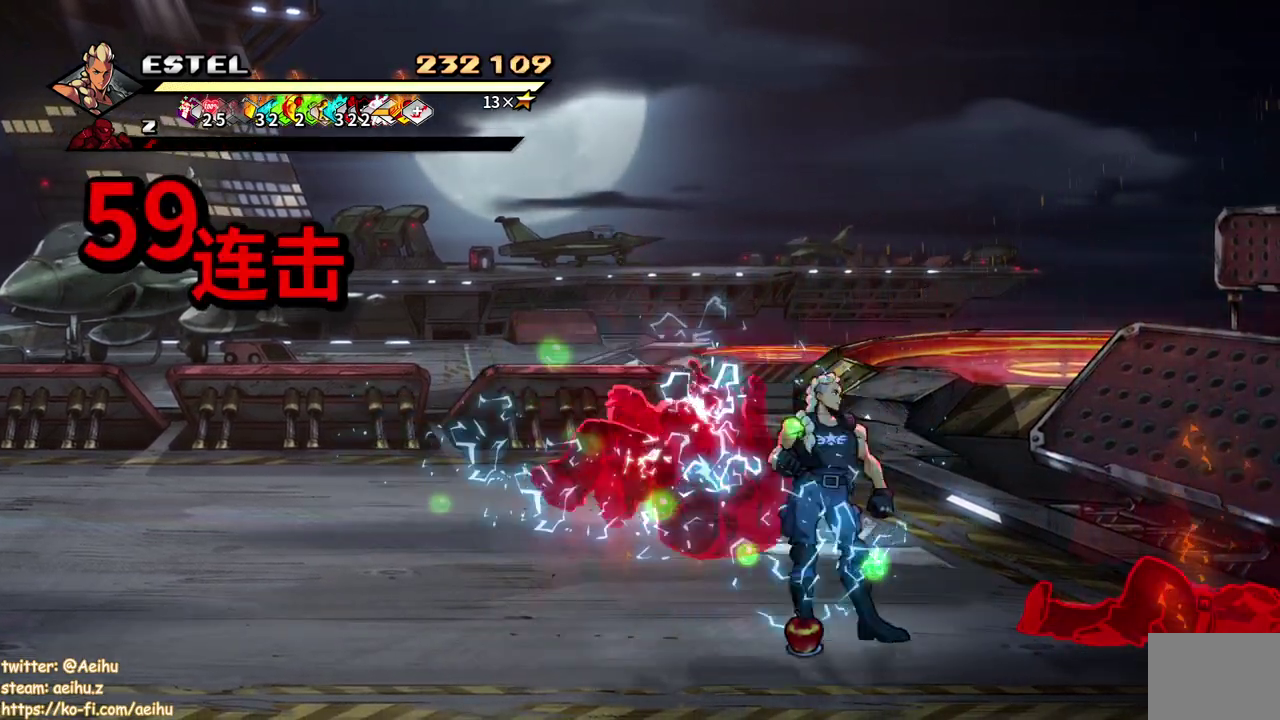
{"buttons": ["DPAD_LEFT"], "events": [[150, "DPAD_DOWN", "down"], [267, "DPAD_RIGHT", "up"], [300, "DPAD_LEFT", "down"], [317, "DPAD_DOWN", "up"]]}
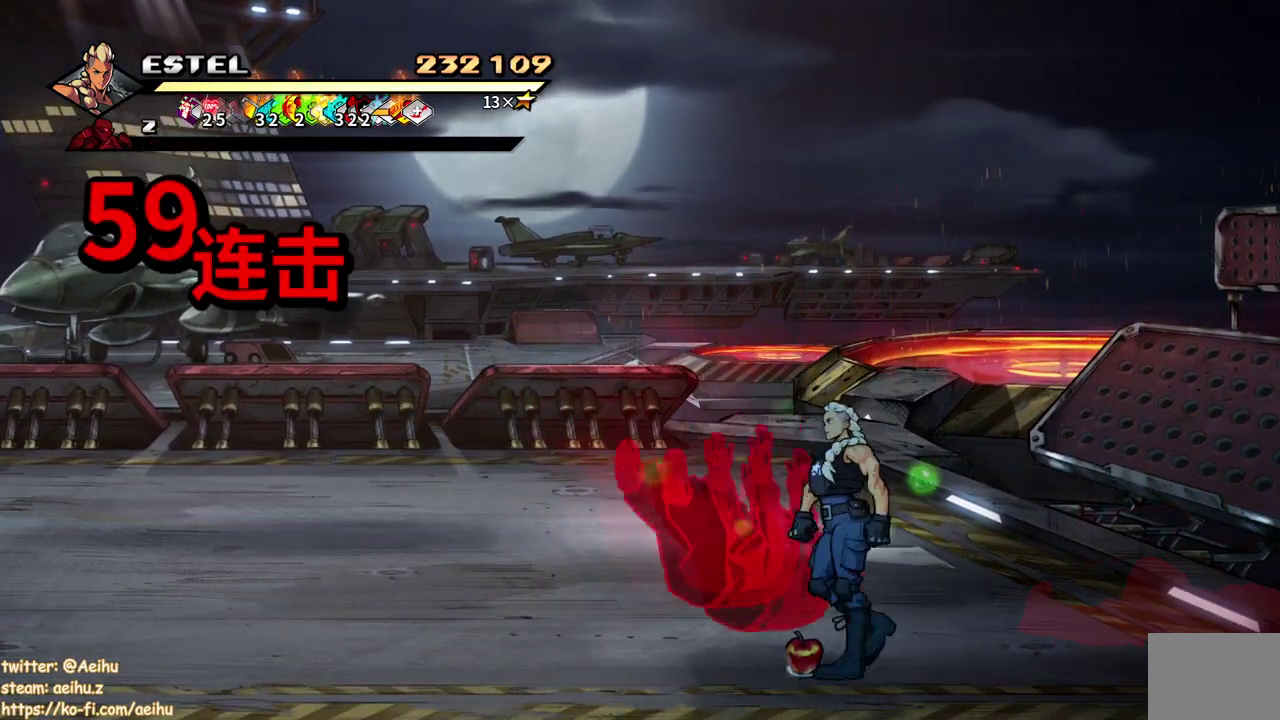
{"buttons": ["DPAD_UP", "DPAD_LEFT"], "events": [[117, "CIRCLE", "down"], [117, "DPAD_LEFT", "up"], [217, "CIRCLE", "up"], [250, "DPAD_LEFT", "down"], [300, "DPAD_UP", "down"]]}
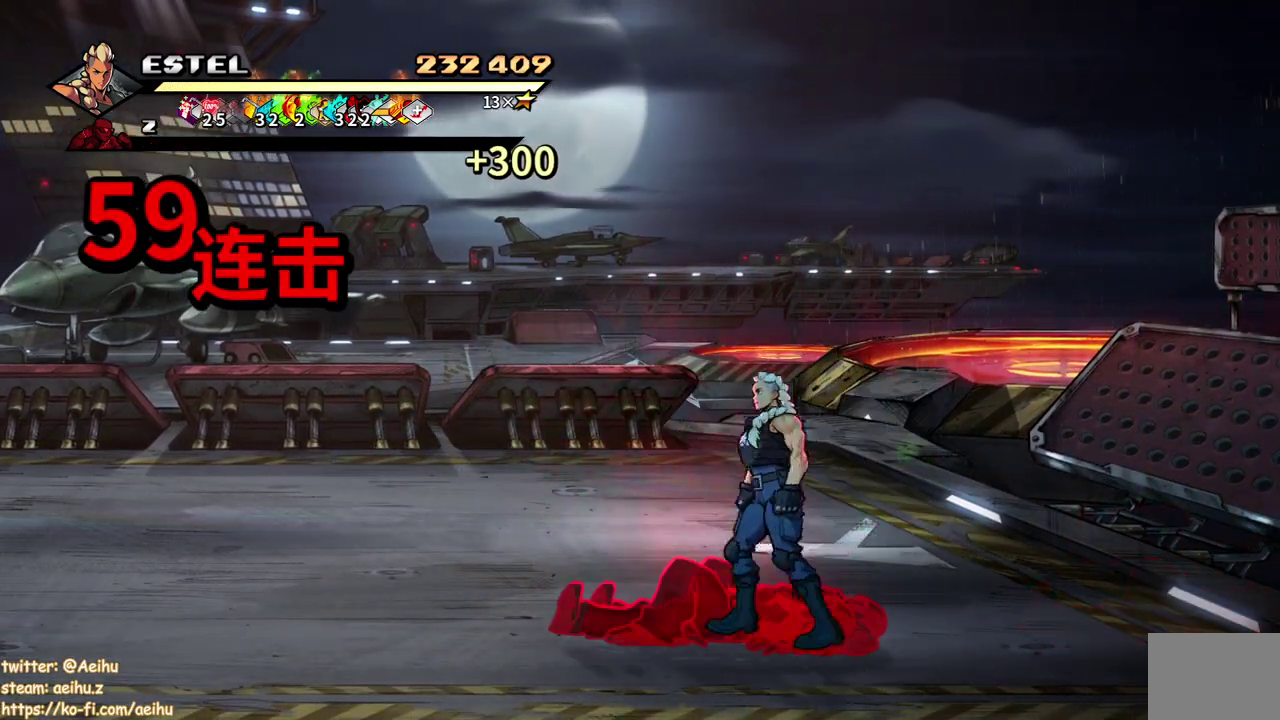
{"buttons": ["DPAD_LEFT"], "events": [[400, "DPAD_UP", "up"]]}
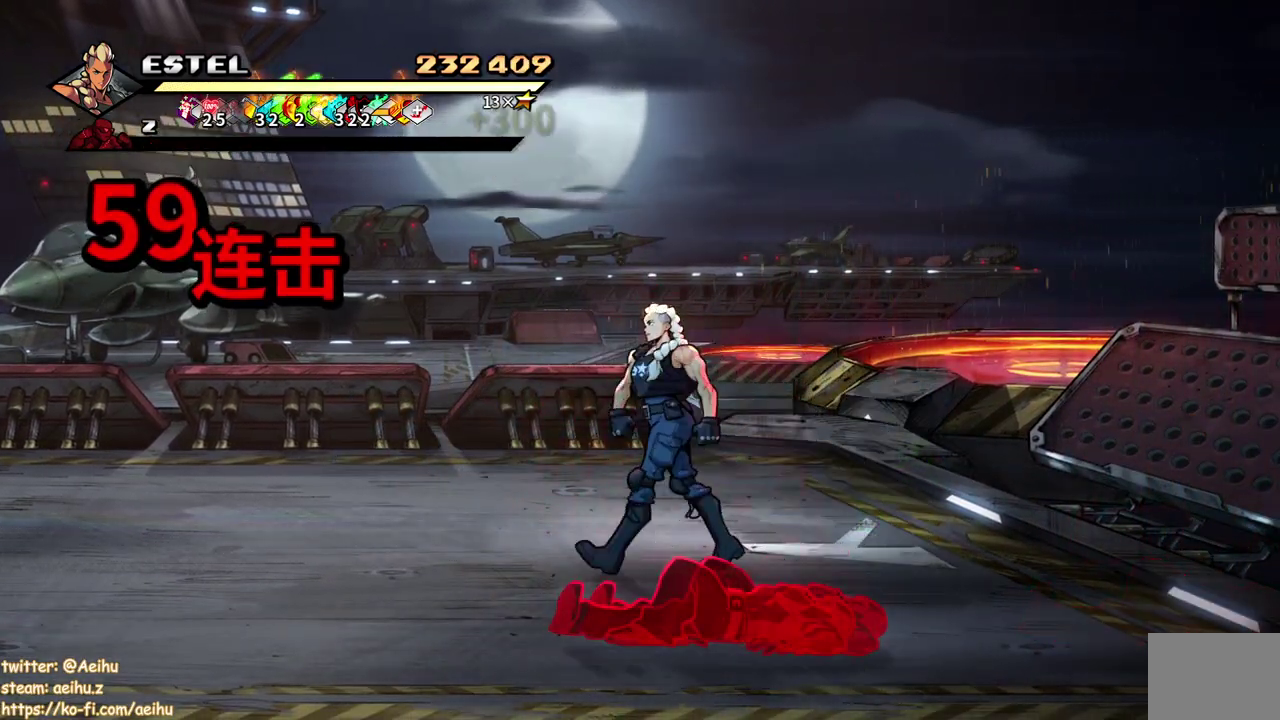
{"buttons": ["DPAD_LEFT"], "events": []}
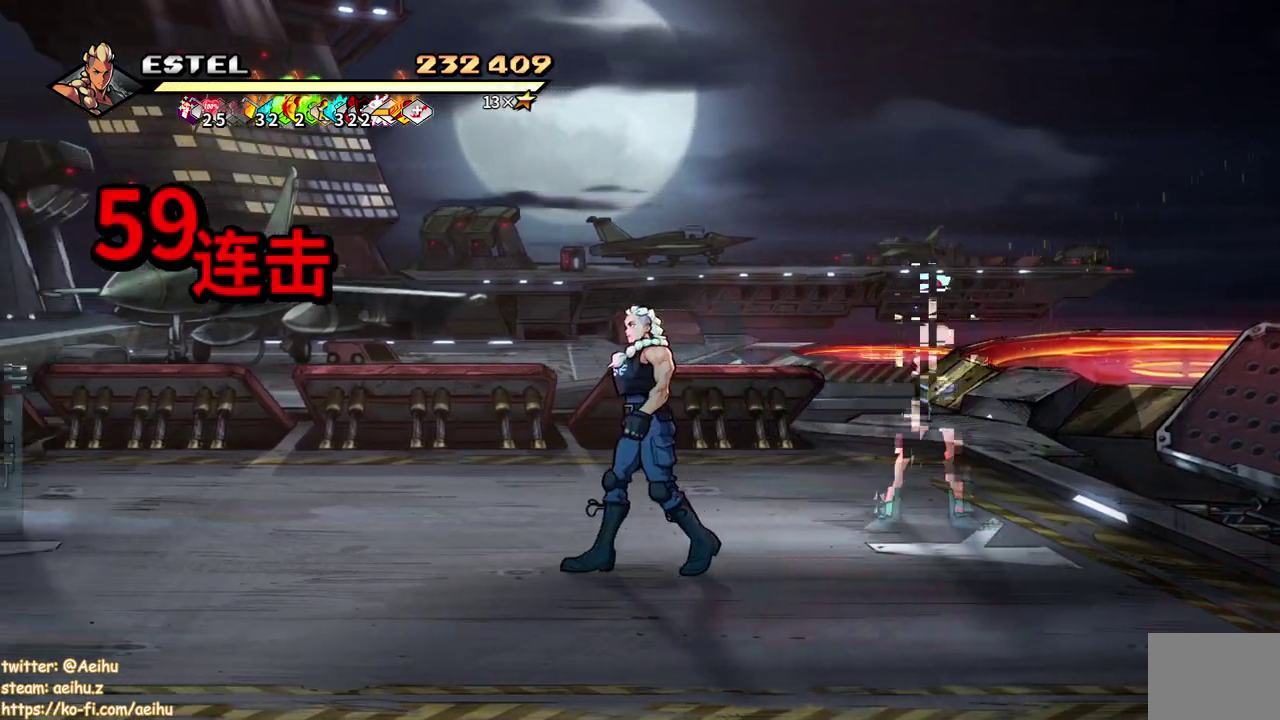
{"buttons": [], "events": [[133, "DPAD_LEFT", "up"], [250, "DPAD_UP", "down"], [267, "DPAD_RIGHT", "down"], [467, "DPAD_RIGHT", "up"], [467, "DPAD_UP", "up"]]}
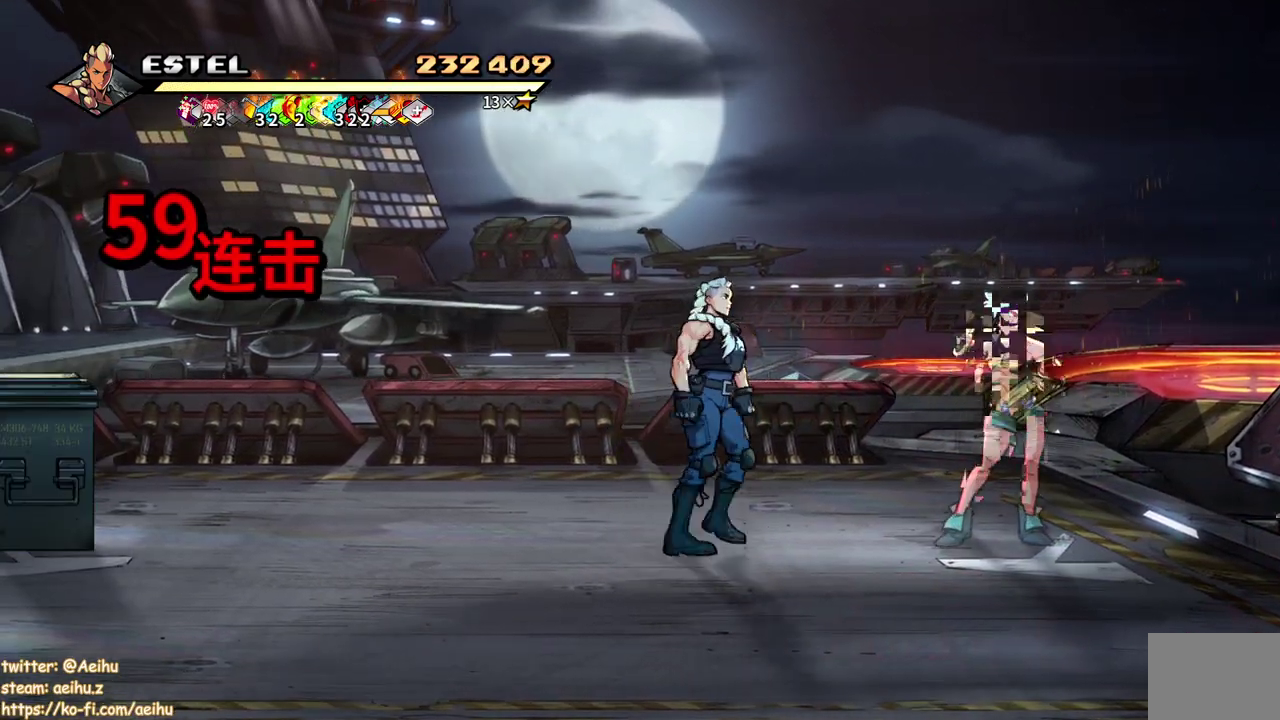
{"buttons": ["SQUARE", "DPAD_RIGHT"], "events": [[50, "DPAD_RIGHT", "down"], [200, "SQUARE", "down"]]}
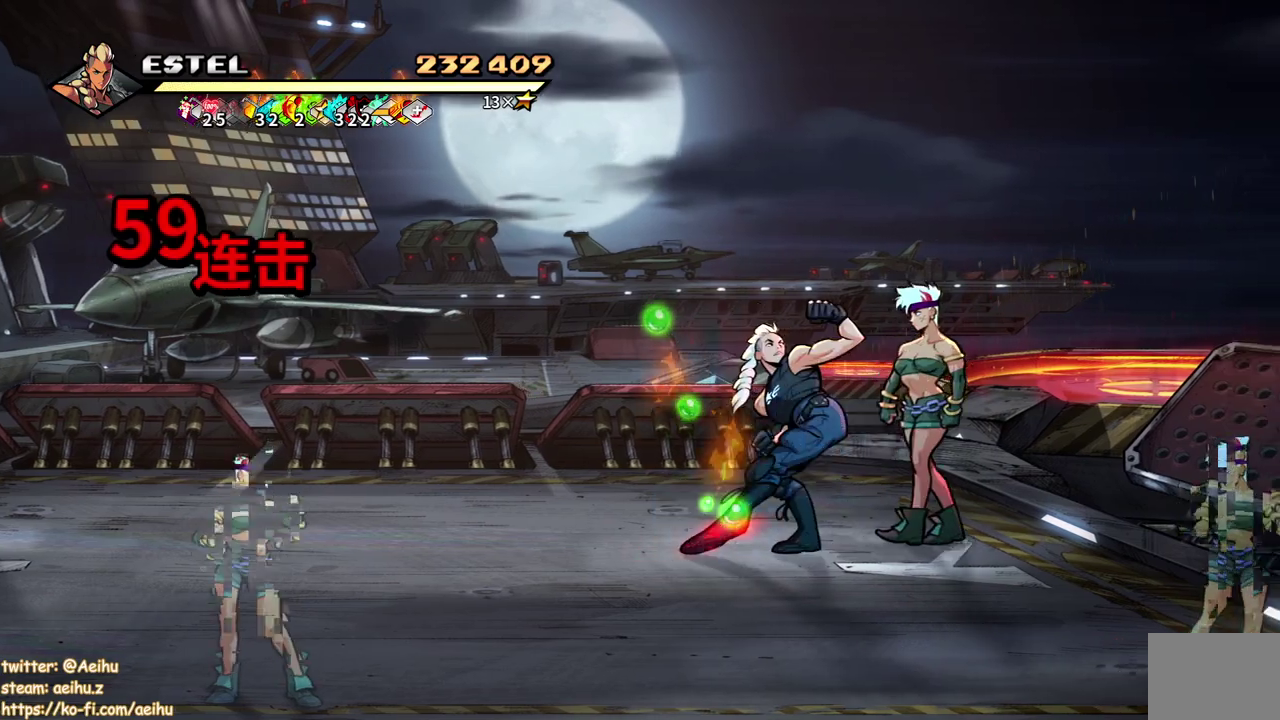
{"buttons": ["SQUARE", "DPAD_LEFT"], "events": [[383, "DPAD_RIGHT", "up"], [483, "DPAD_LEFT", "down"]]}
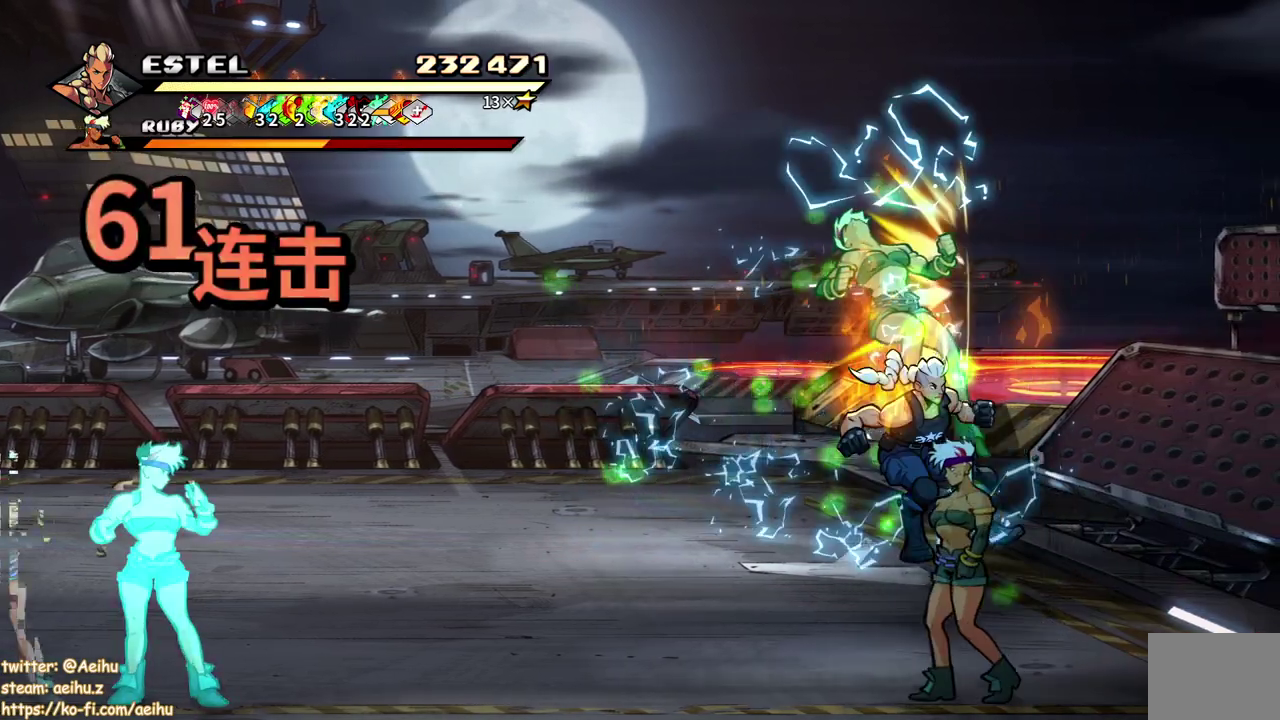
{"buttons": [], "events": [[50, "SQUARE", "up"], [117, "SQUARE", "down"], [217, "DPAD_LEFT", "up"], [217, "SQUARE", "up"], [267, "DPAD_LEFT", "down"], [267, "SQUARE", "down"], [383, "SQUARE", "up"], [400, "DPAD_LEFT", "up"]]}
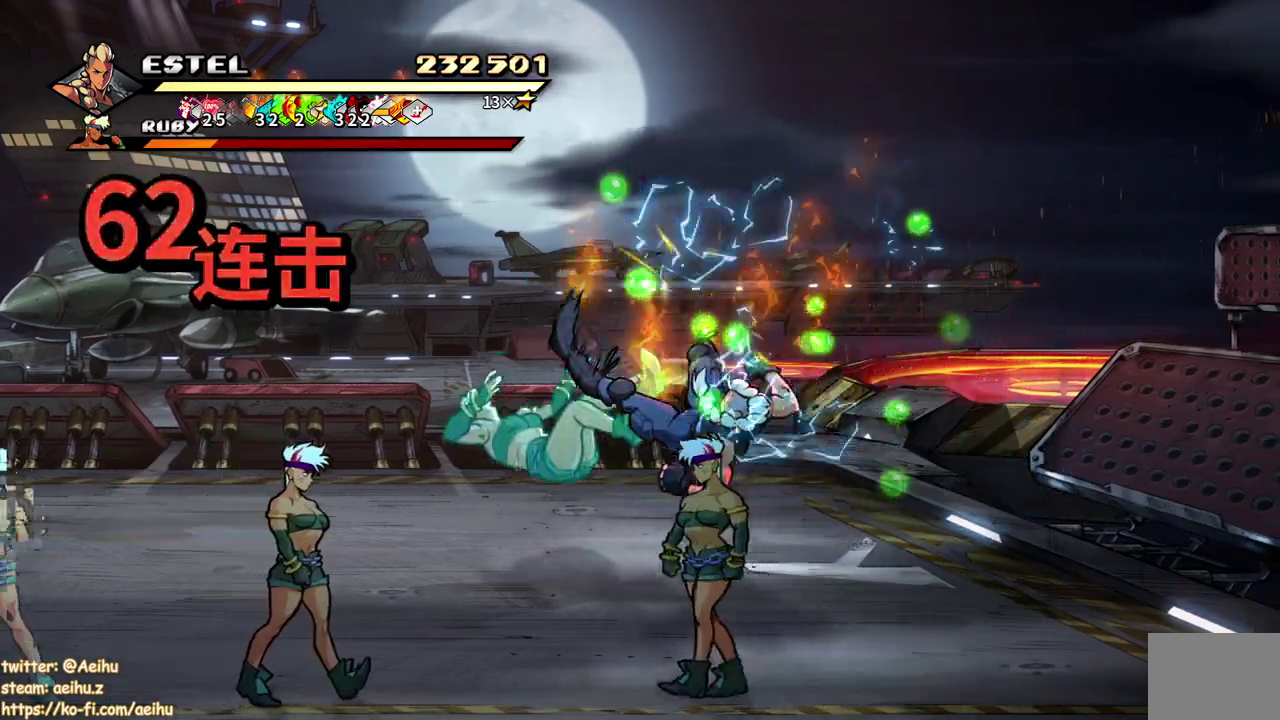
{"buttons": ["DPAD_DOWN", "DPAD_RIGHT"], "events": [[450, "DPAD_RIGHT", "down"], [500, "DPAD_DOWN", "down"]]}
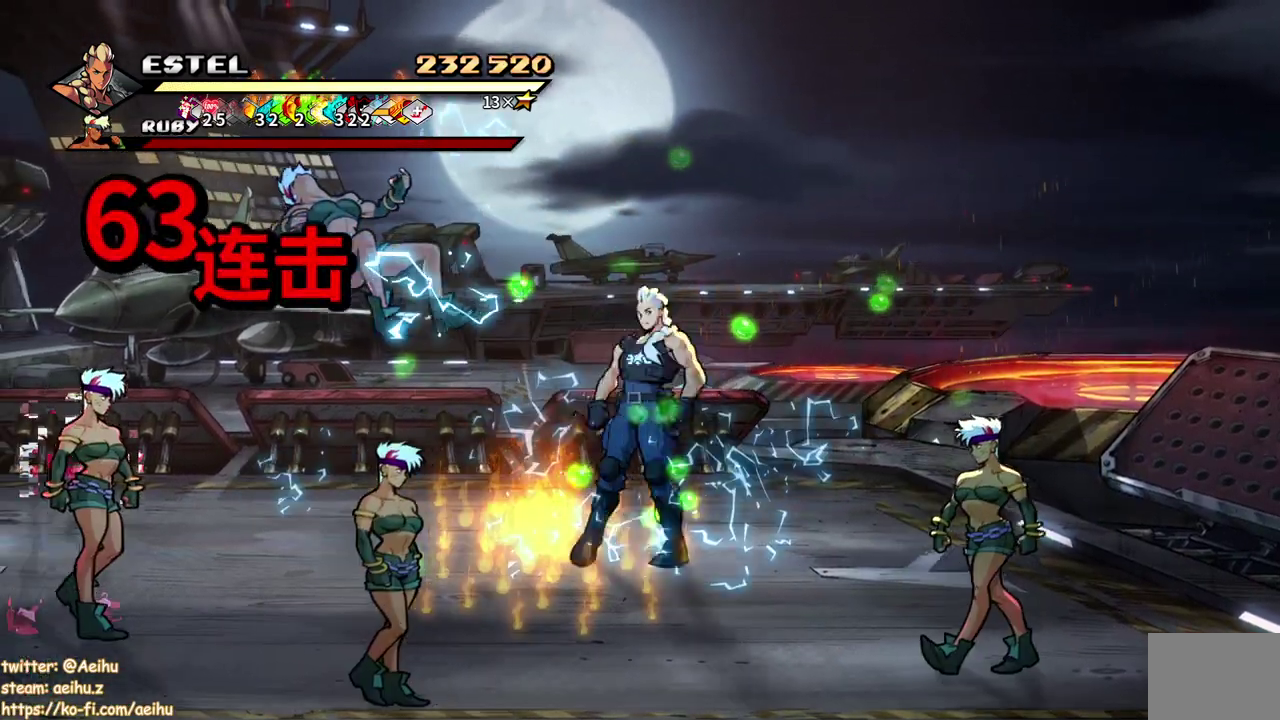
{"buttons": ["DPAD_LEFT"], "events": [[133, "DPAD_RIGHT", "up"], [283, "DPAD_DOWN", "up"], [367, "DPAD_LEFT", "down"], [417, "DPAD_LEFT", "up"], [467, "DPAD_LEFT", "down"]]}
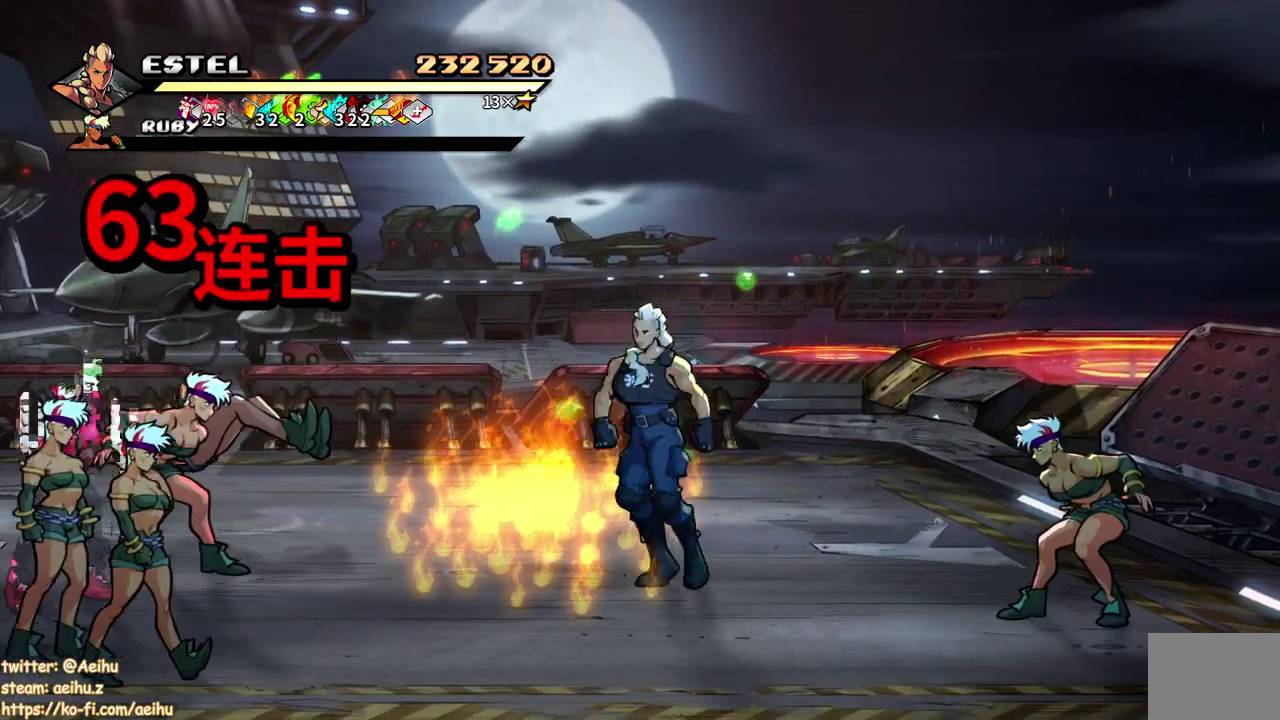
{"buttons": ["SQUARE", "DPAD_LEFT"], "events": [[33, "SQUARE", "down"]]}
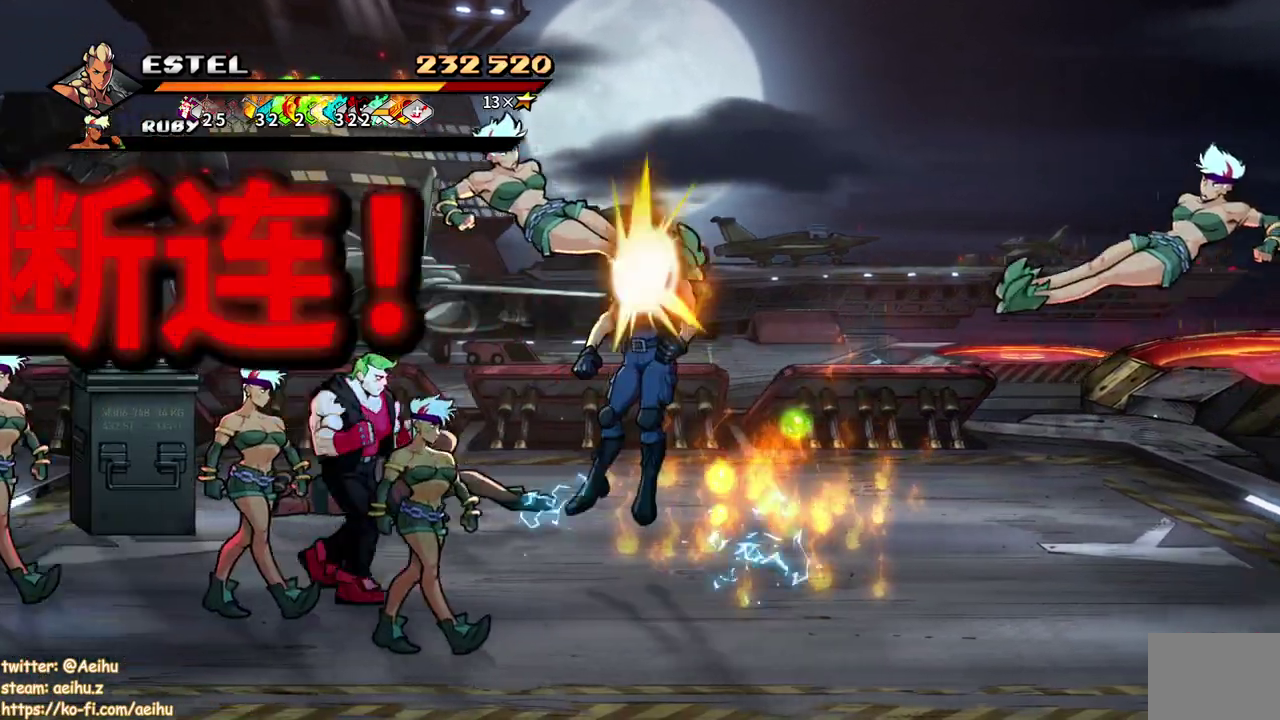
{"buttons": [], "events": [[283, "DPAD_LEFT", "up"], [367, "SQUARE", "up"]]}
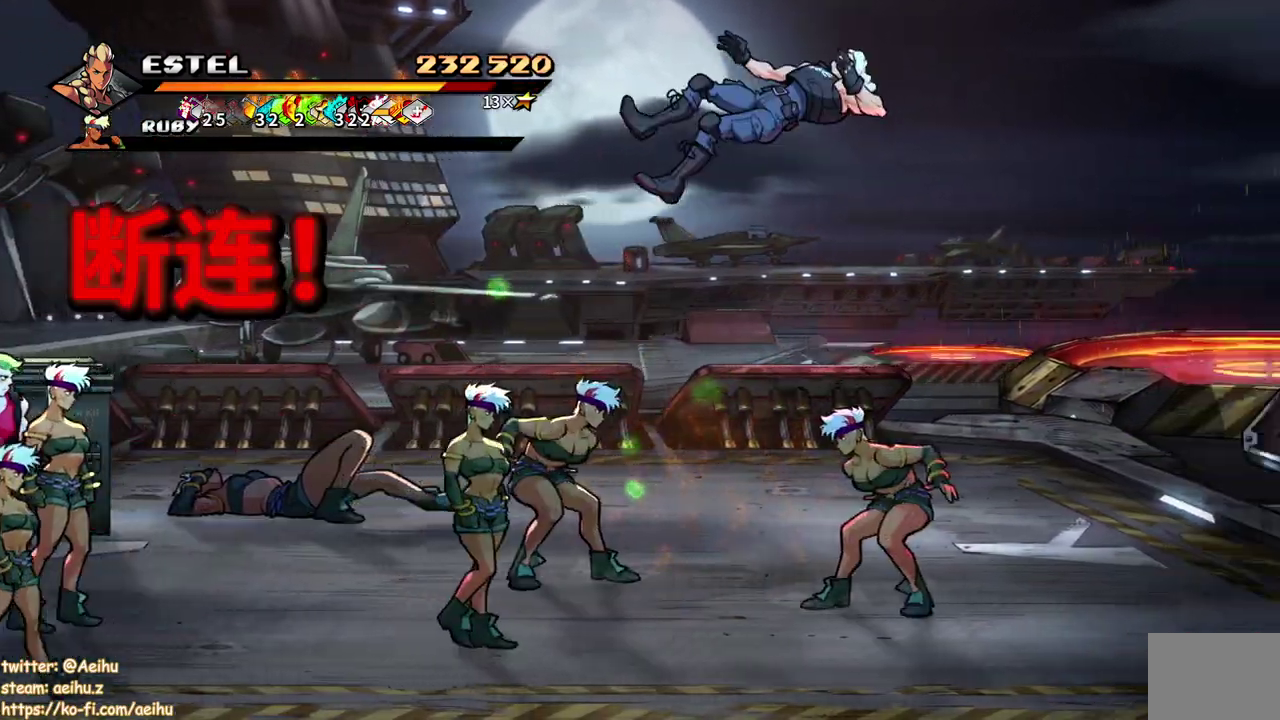
{"buttons": ["DPAD_DOWN"], "events": [[67, "DPAD_LEFT", "down"], [83, "CROSS", "down"], [133, "SQUARE", "down"], [233, "CROSS", "up"], [250, "SQUARE", "up"], [267, "DPAD_DOWN", "down"], [417, "DPAD_LEFT", "up"]]}
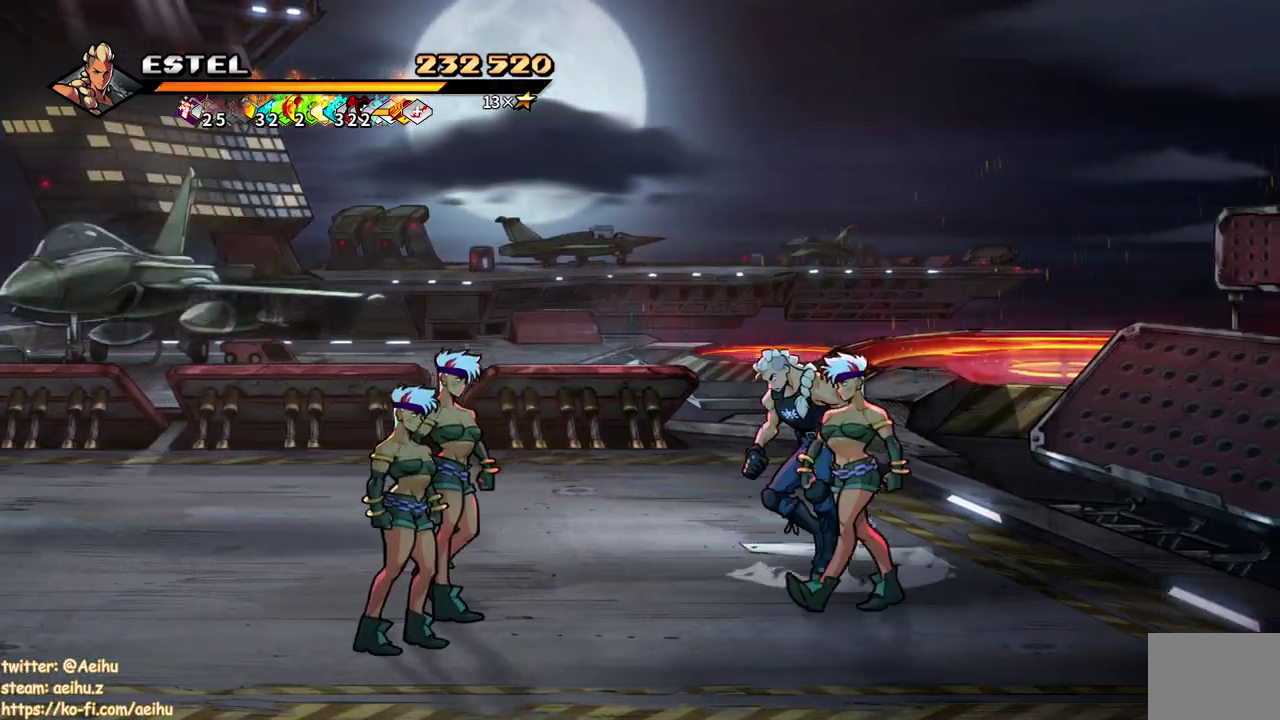
{"buttons": ["SQUARE", "DPAD_DOWN", "DPAD_RIGHT"], "events": [[33, "DPAD_RIGHT", "down"], [317, "SQUARE", "down"], [433, "SQUARE", "up"], [500, "SQUARE", "down"]]}
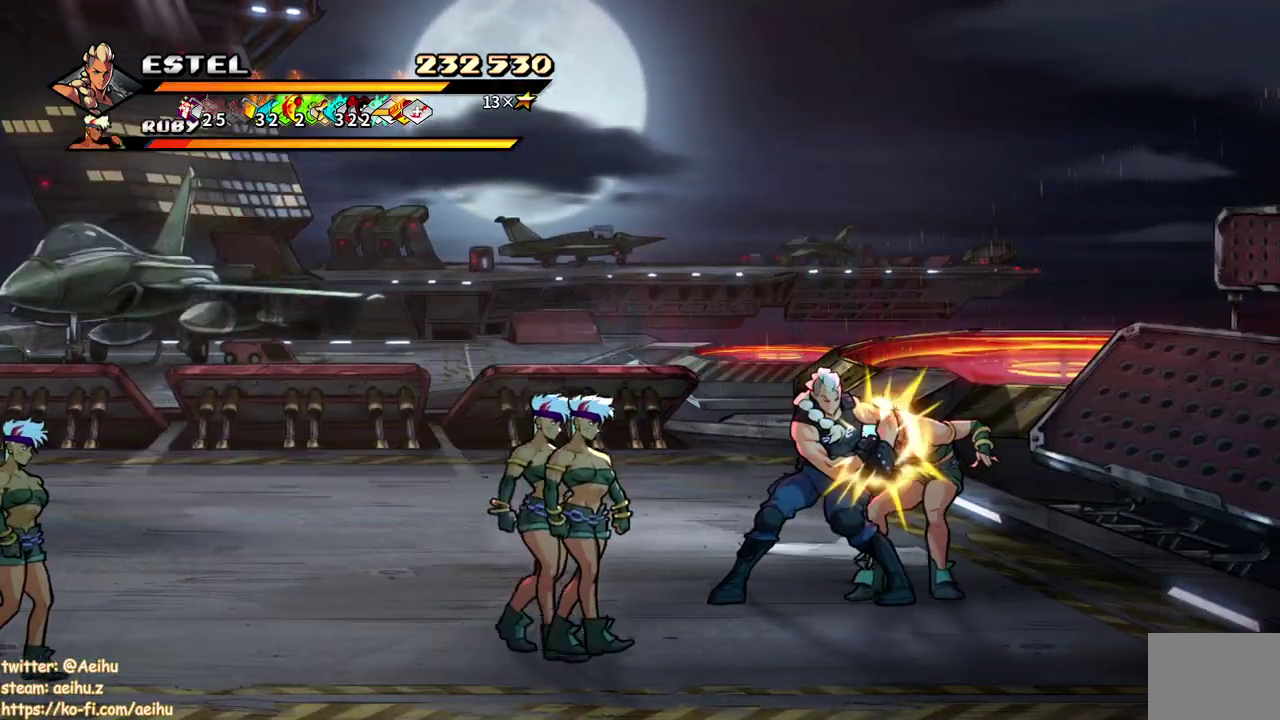
{"buttons": ["SQUARE", "DPAD_LEFT"], "events": [[100, "SQUARE", "up"], [133, "DPAD_DOWN", "up"], [150, "DPAD_RIGHT", "up"], [183, "DPAD_LEFT", "down"], [200, "SQUARE", "down"], [267, "SQUARE", "up"], [333, "SQUARE", "down"]]}
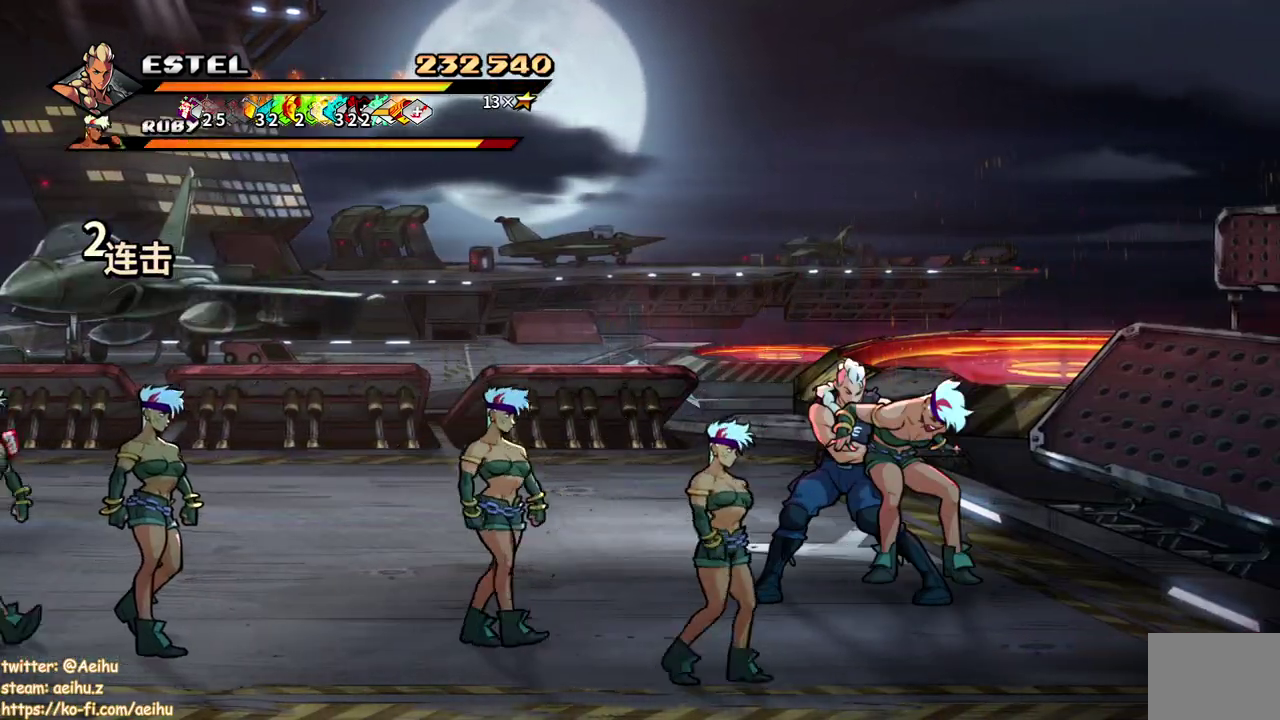
{"buttons": ["DPAD_LEFT"], "events": [[67, "SQUARE", "up"], [133, "SQUARE", "down"], [200, "DPAD_LEFT", "up"], [250, "SQUARE", "up"], [383, "DPAD_LEFT", "down"]]}
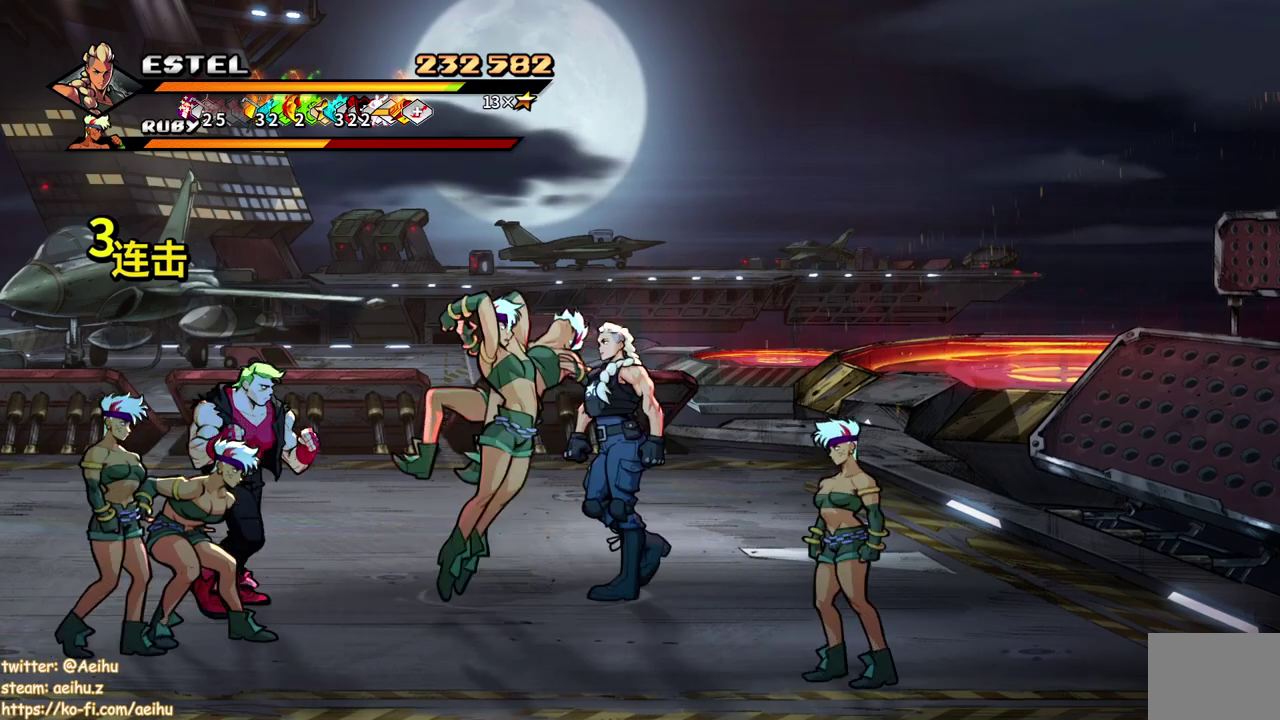
{"buttons": ["DPAD_RIGHT"], "events": [[383, "DPAD_LEFT", "up"], [400, "DPAD_RIGHT", "down"]]}
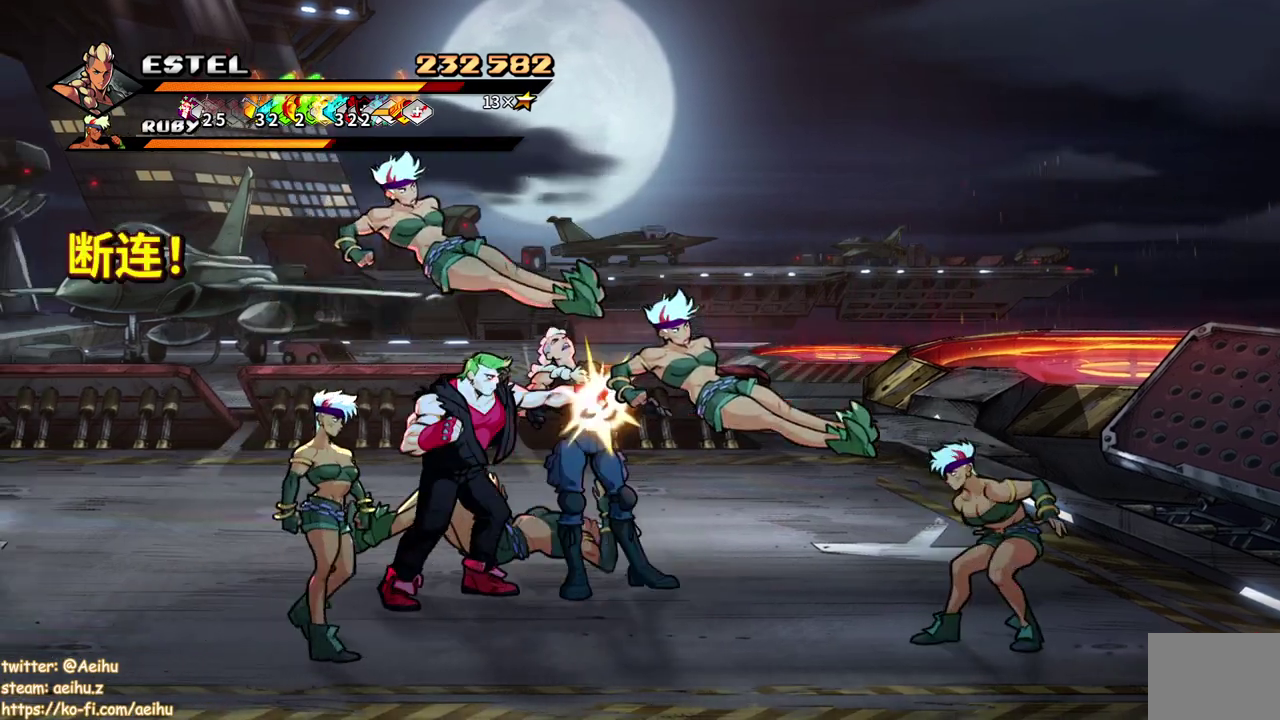
{"buttons": [], "events": [[133, "SQUARE", "down"], [167, "DPAD_RIGHT", "up"], [217, "SQUARE", "up"]]}
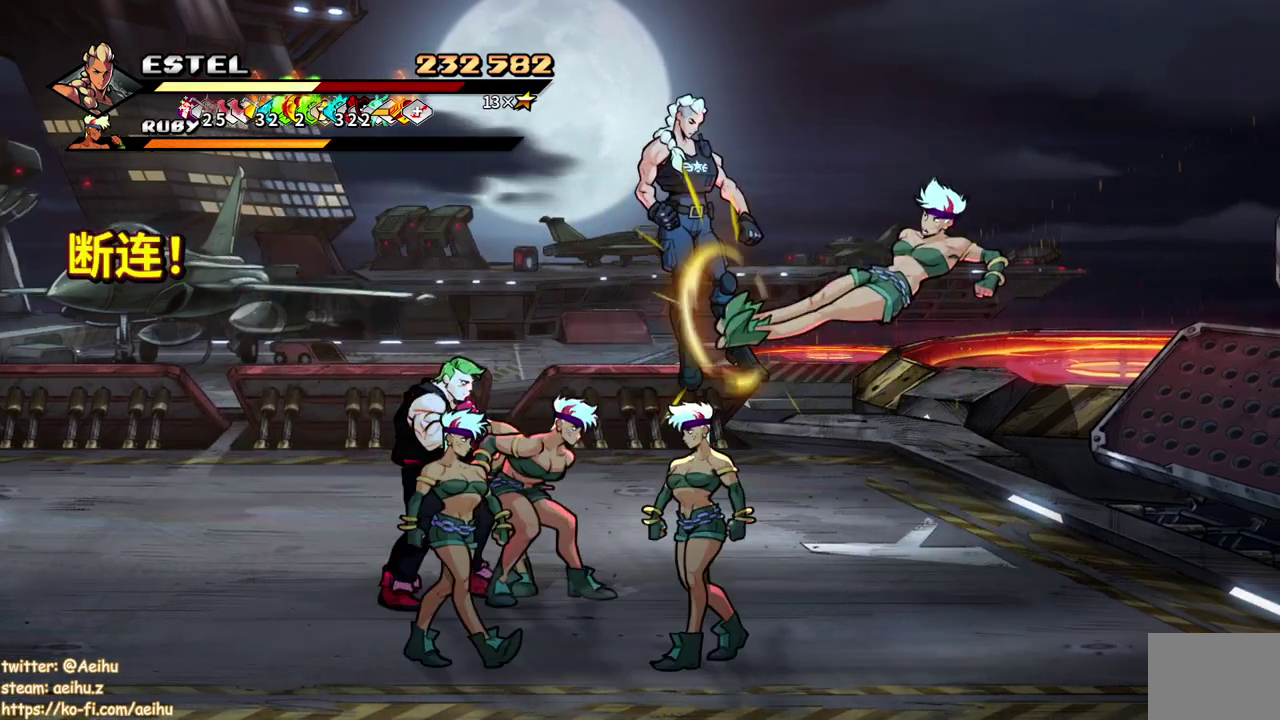
{"buttons": ["DPAD_RIGHT"], "events": [[33, "DPAD_LEFT", "down"], [383, "DPAD_LEFT", "up"], [500, "DPAD_RIGHT", "down"]]}
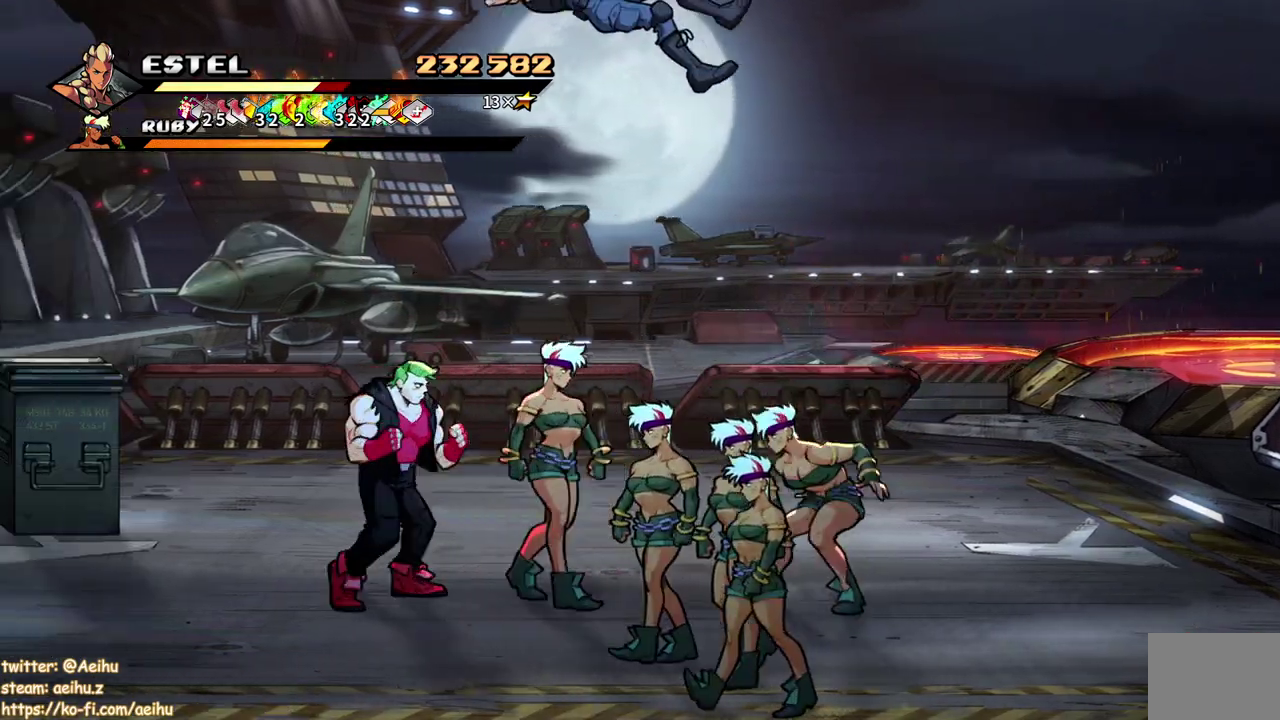
{"buttons": ["DPAD_LEFT"], "events": [[83, "CROSS", "down"], [100, "SQUARE", "down"], [200, "CROSS", "up"], [200, "SQUARE", "up"], [233, "DPAD_RIGHT", "up"], [267, "DPAD_LEFT", "down"]]}